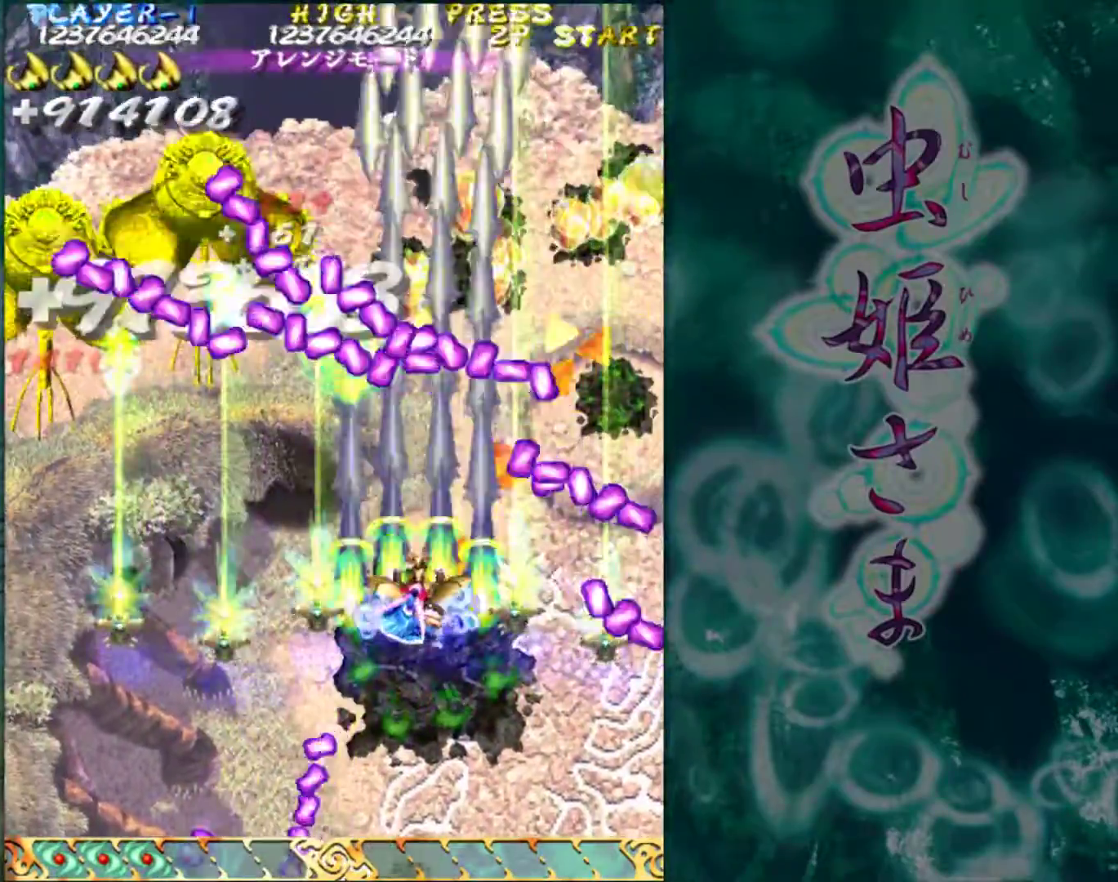
Gameplay with a controller (arcade stick); each line is a JSON object with the inputs held at the frame after it. "events" lists button and stick changes between this image and that frame as [ms after this image, input, new state], when the widget could be followed in between. Not read: L3 R3.
{"buttons": [], "left_stick": "down", "events": [[233, "left_stick", "left"], [400, "left_stick", "center"], [467, "left_stick", "down"]]}
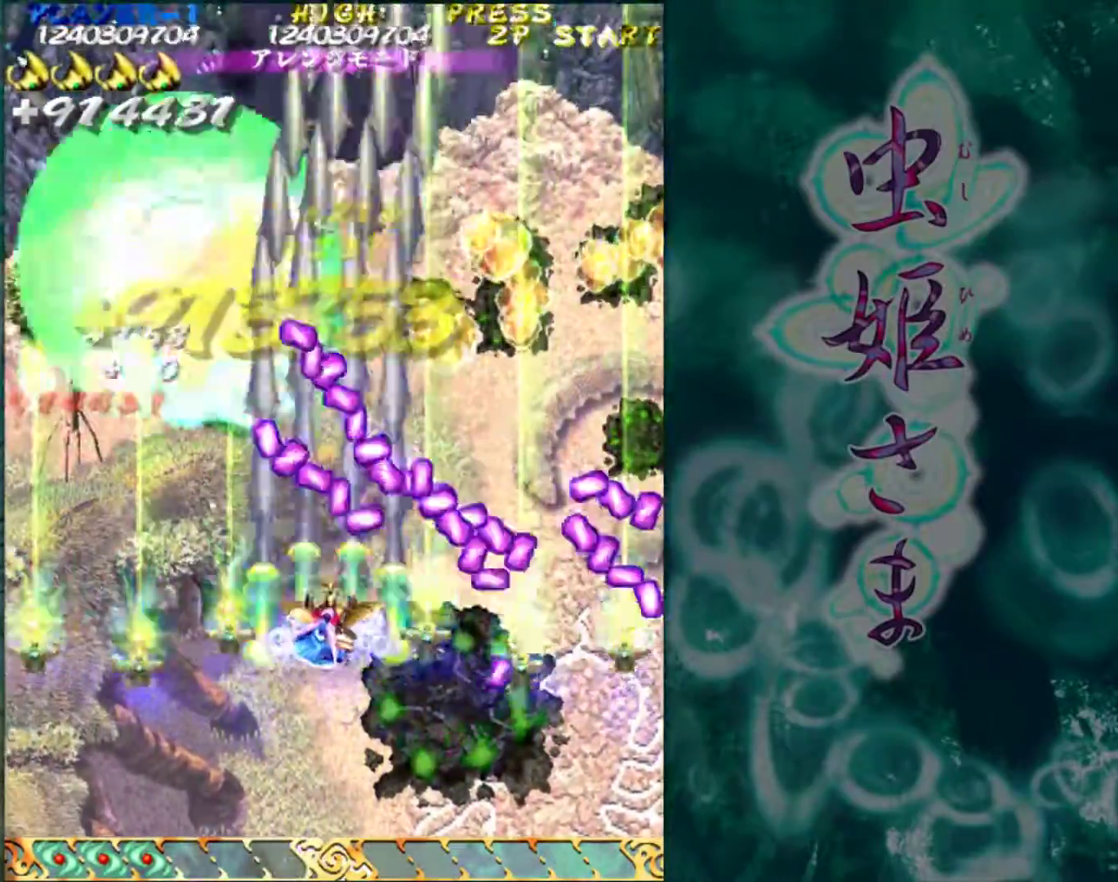
{"buttons": [], "left_stick": "up-left", "events": [[150, "left_stick", "left"], [267, "left_stick", "up-left"]]}
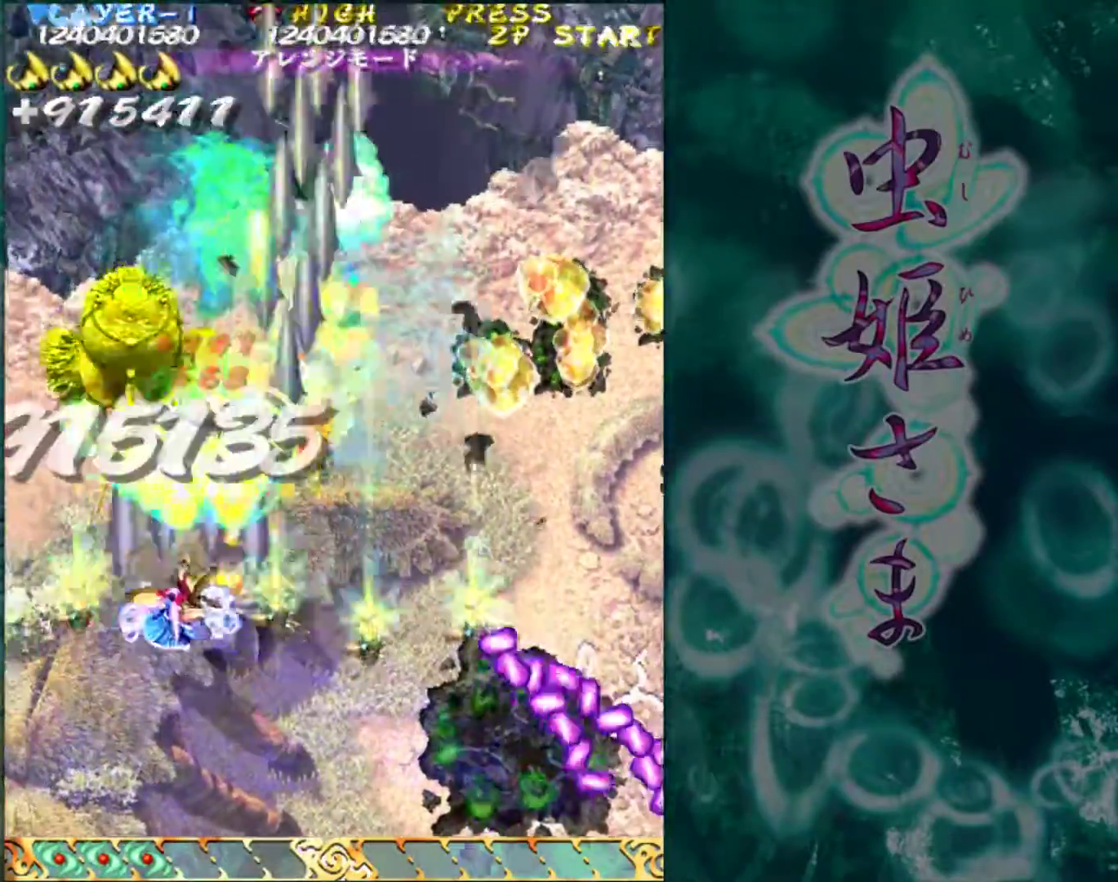
{"buttons": [], "left_stick": "up-right", "events": [[67, "left_stick", "center"], [167, "left_stick", "down"], [250, "left_stick", "right"], [383, "left_stick", "up-right"]]}
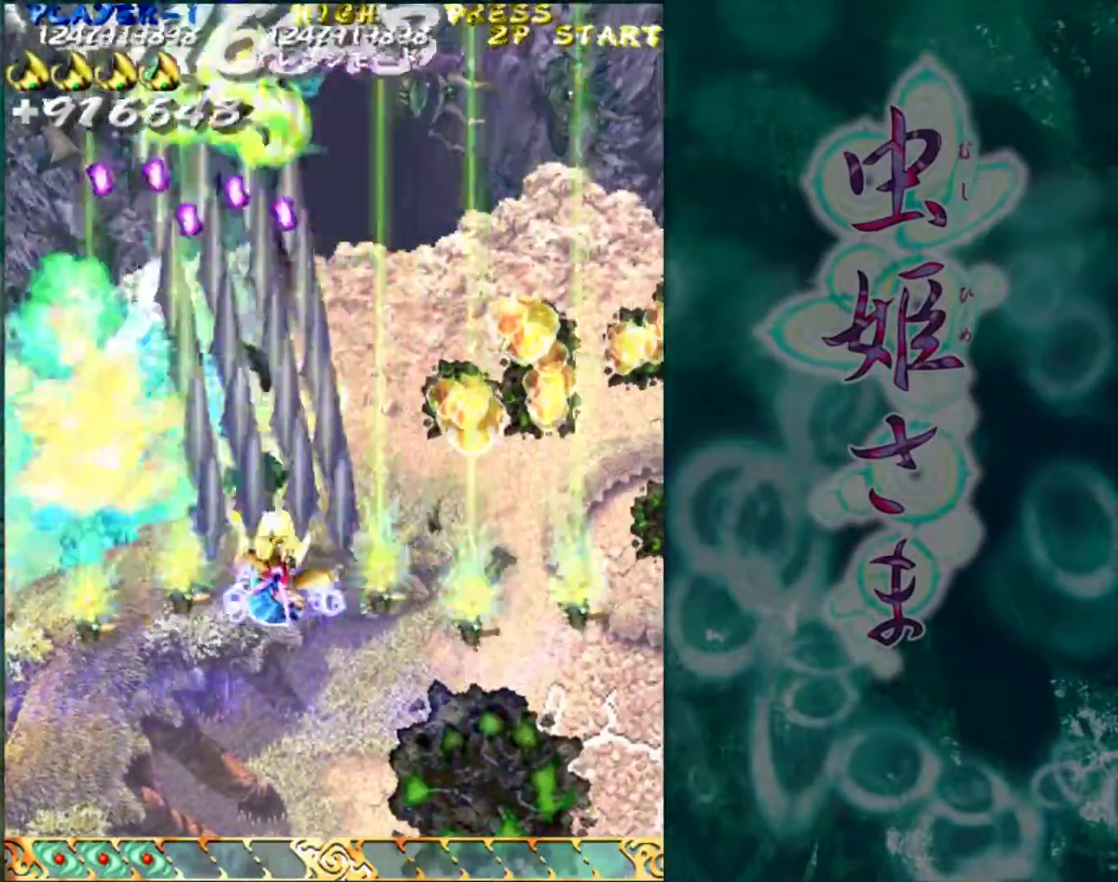
{"buttons": [], "left_stick": "up-right", "events": []}
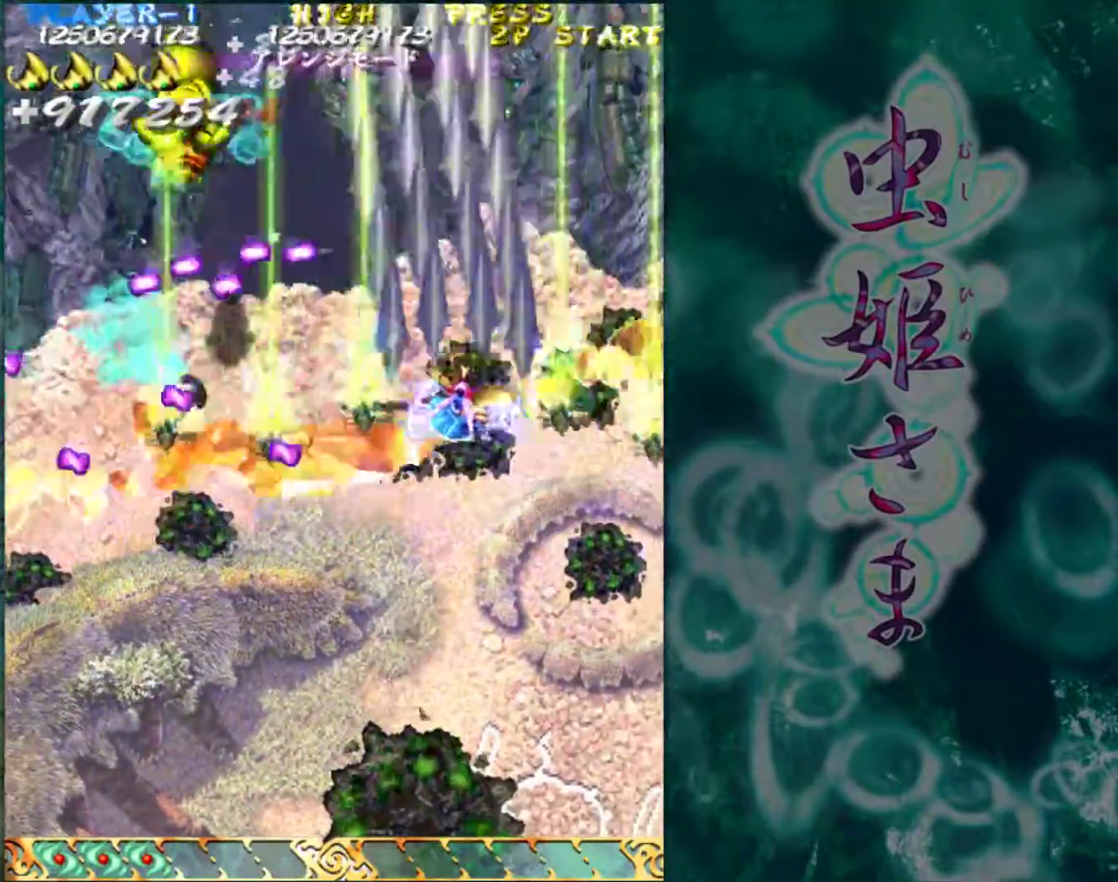
{"buttons": [], "left_stick": "up", "events": [[83, "left_stick", "right"], [433, "left_stick", "center"], [483, "left_stick", "up"]]}
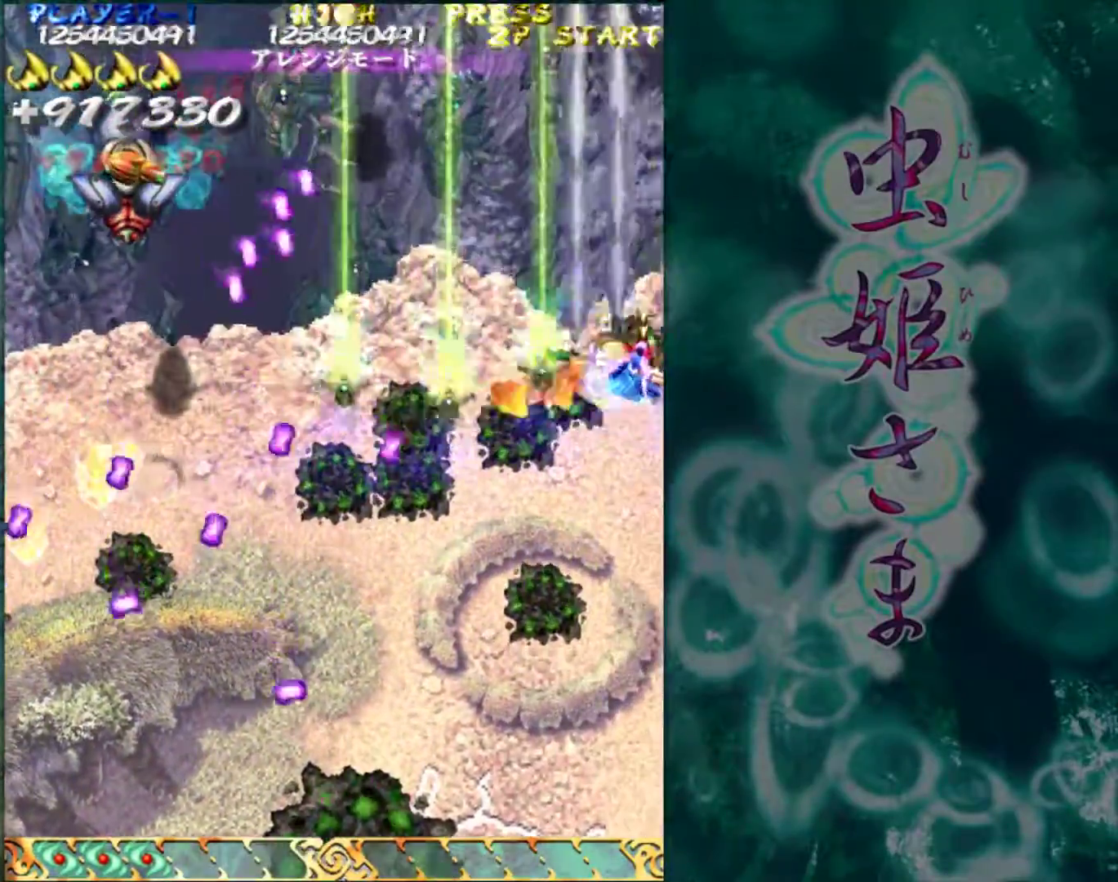
{"buttons": [], "left_stick": "center", "events": [[17, "left_stick", "left"], [183, "left_stick", "down-left"], [283, "left_stick", "down"], [467, "left_stick", "center"]]}
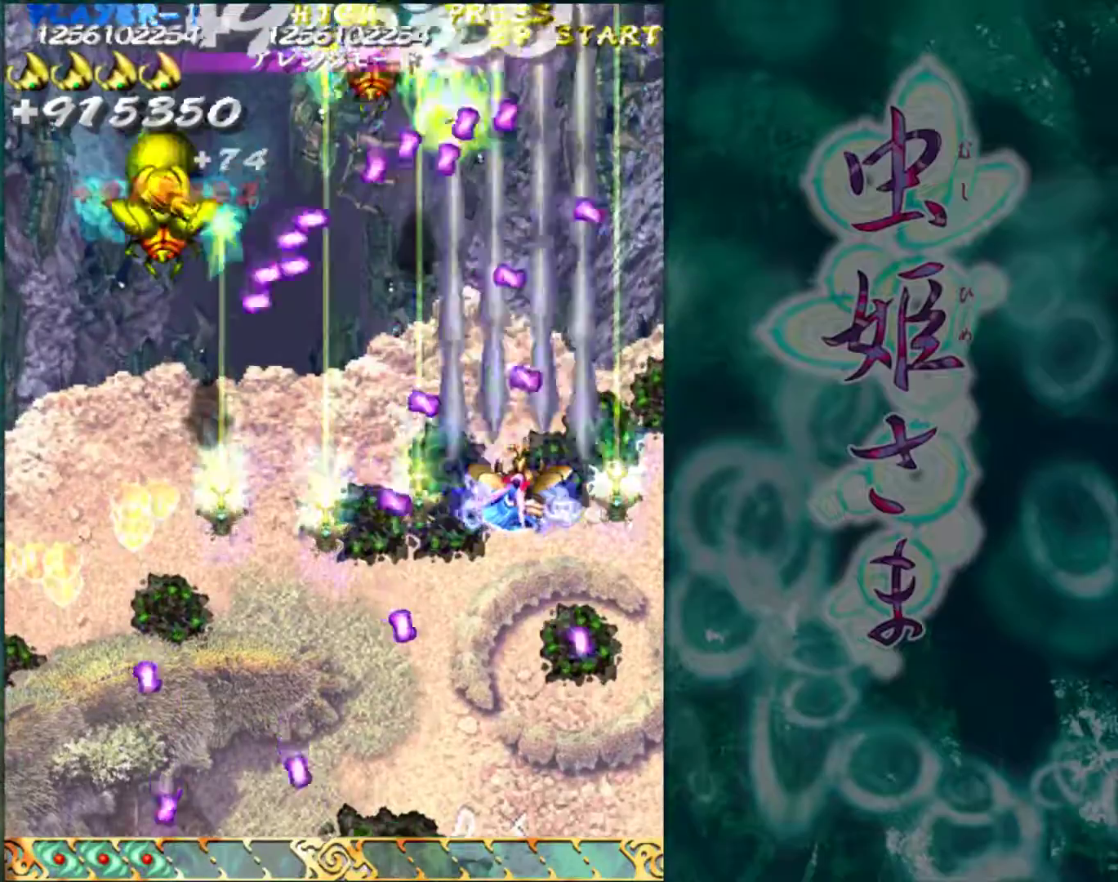
{"buttons": [], "left_stick": "down-left", "events": [[133, "left_stick", "down"], [233, "left_stick", "left"], [317, "left_stick", "down-left"]]}
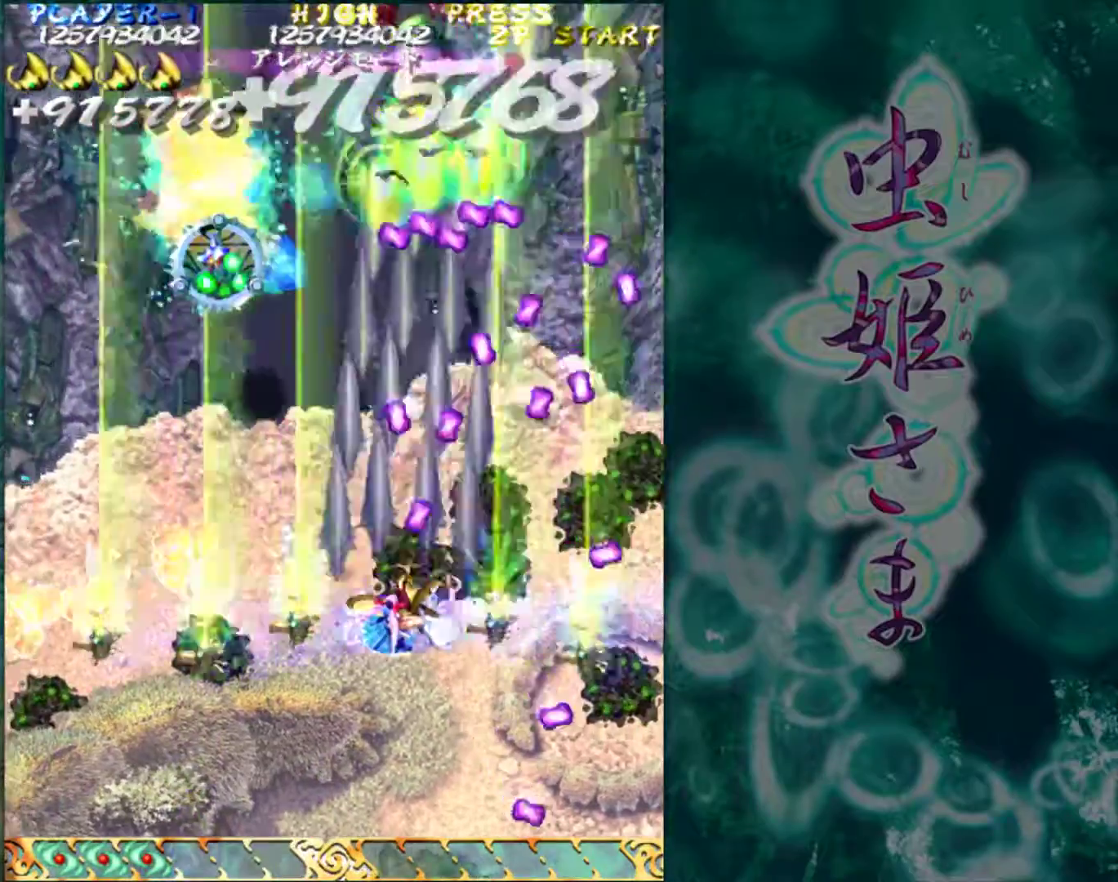
{"buttons": [], "left_stick": "left", "events": [[117, "left_stick", "left"]]}
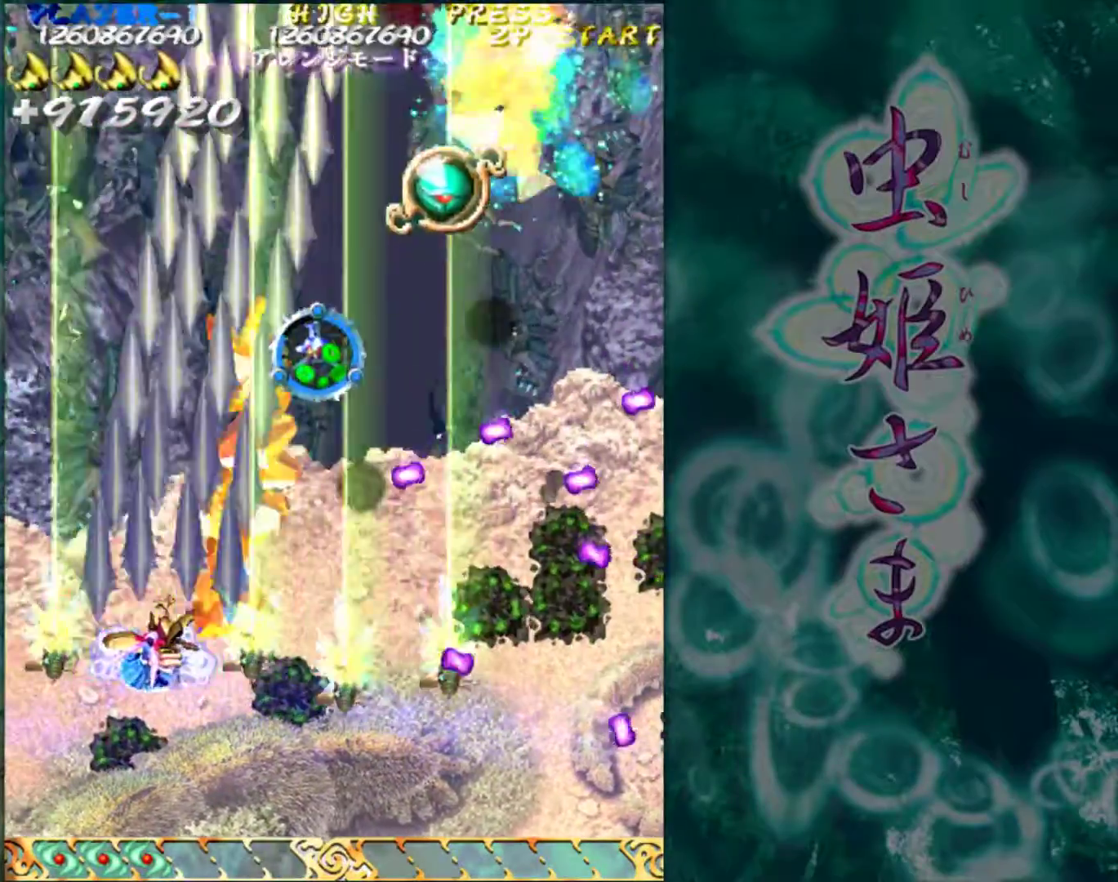
{"buttons": [], "left_stick": "up", "events": [[183, "left_stick", "up"]]}
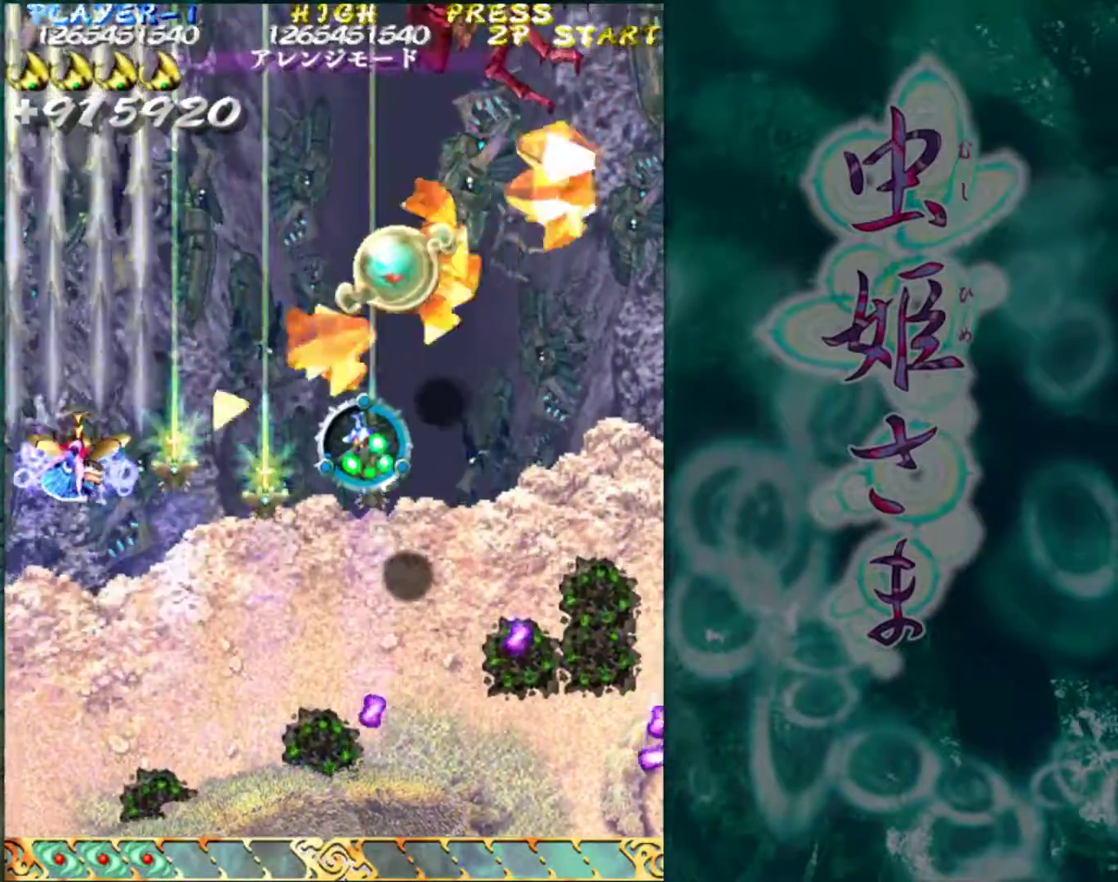
{"buttons": [], "left_stick": "down-right", "events": [[167, "left_stick", "up-right"], [483, "left_stick", "down-right"]]}
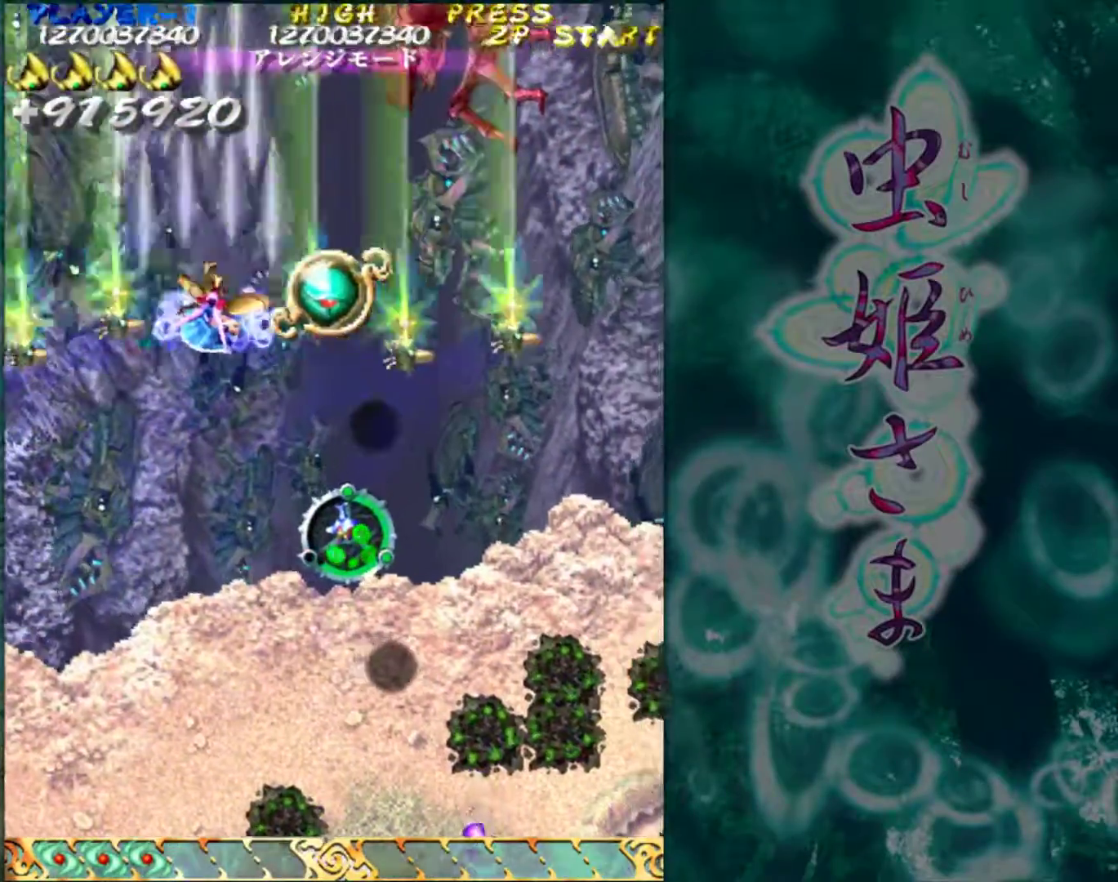
{"buttons": [], "left_stick": "down", "events": [[50, "left_stick", "right"], [167, "left_stick", "up-right"], [383, "left_stick", "down"]]}
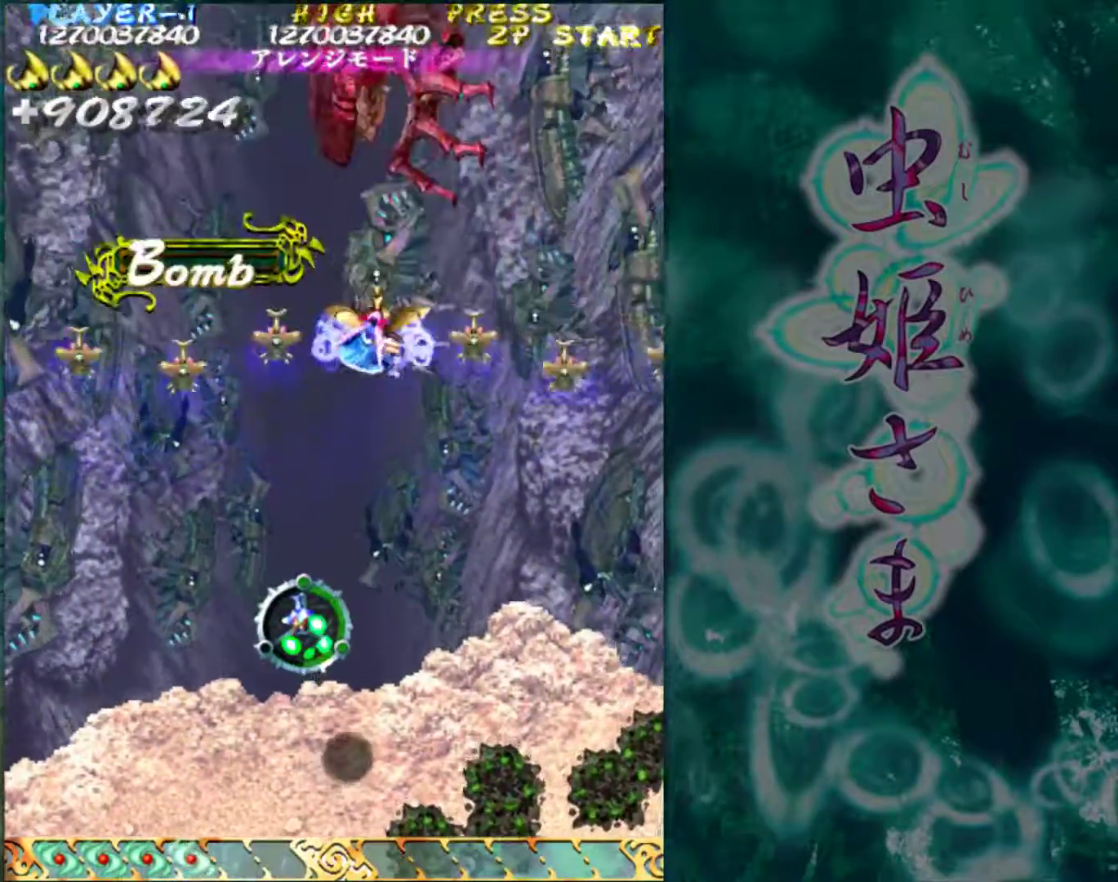
{"buttons": [], "left_stick": "down", "events": [[100, "left_stick", "center"], [200, "left_stick", "left"], [333, "left_stick", "right"], [450, "left_stick", "left"], [500, "left_stick", "down"]]}
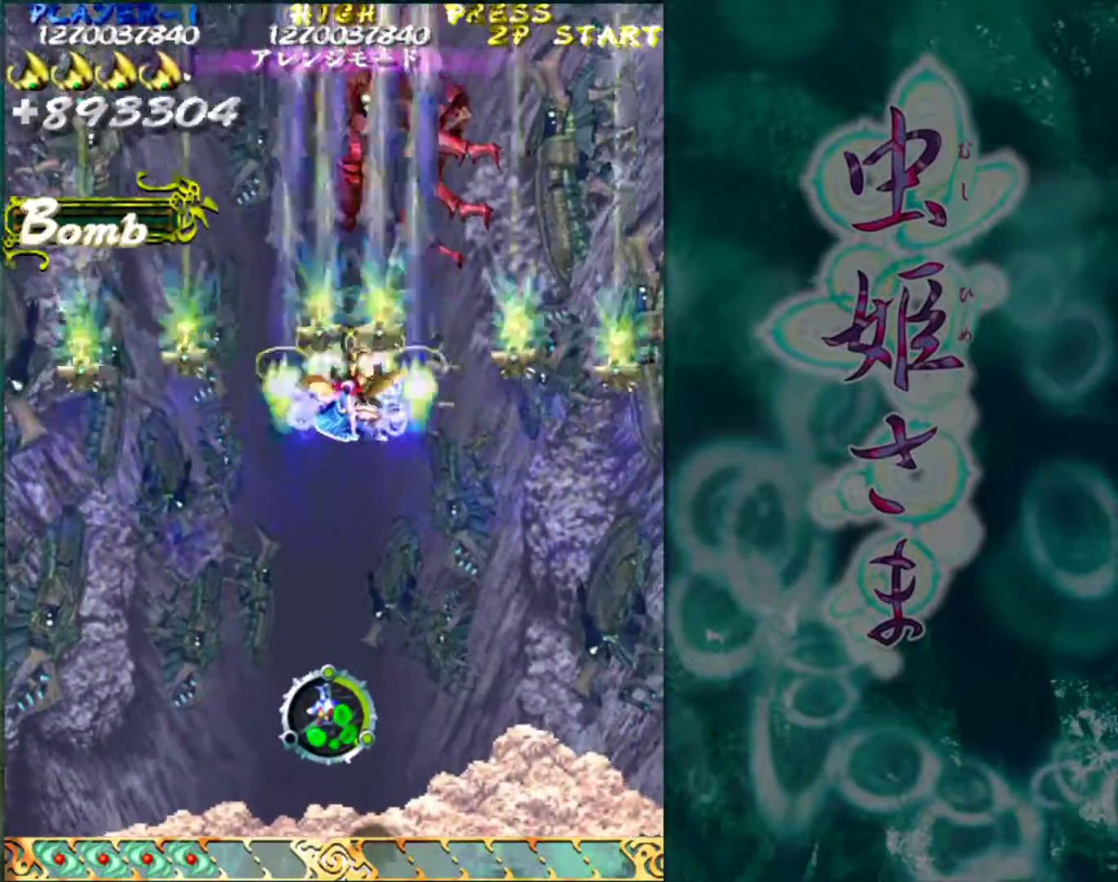
{"buttons": [], "left_stick": "down", "events": [[33, "left_stick", "right"], [117, "left_stick", "down-left"], [200, "left_stick", "down-right"], [283, "left_stick", "left"], [400, "left_stick", "right"], [450, "left_stick", "down"]]}
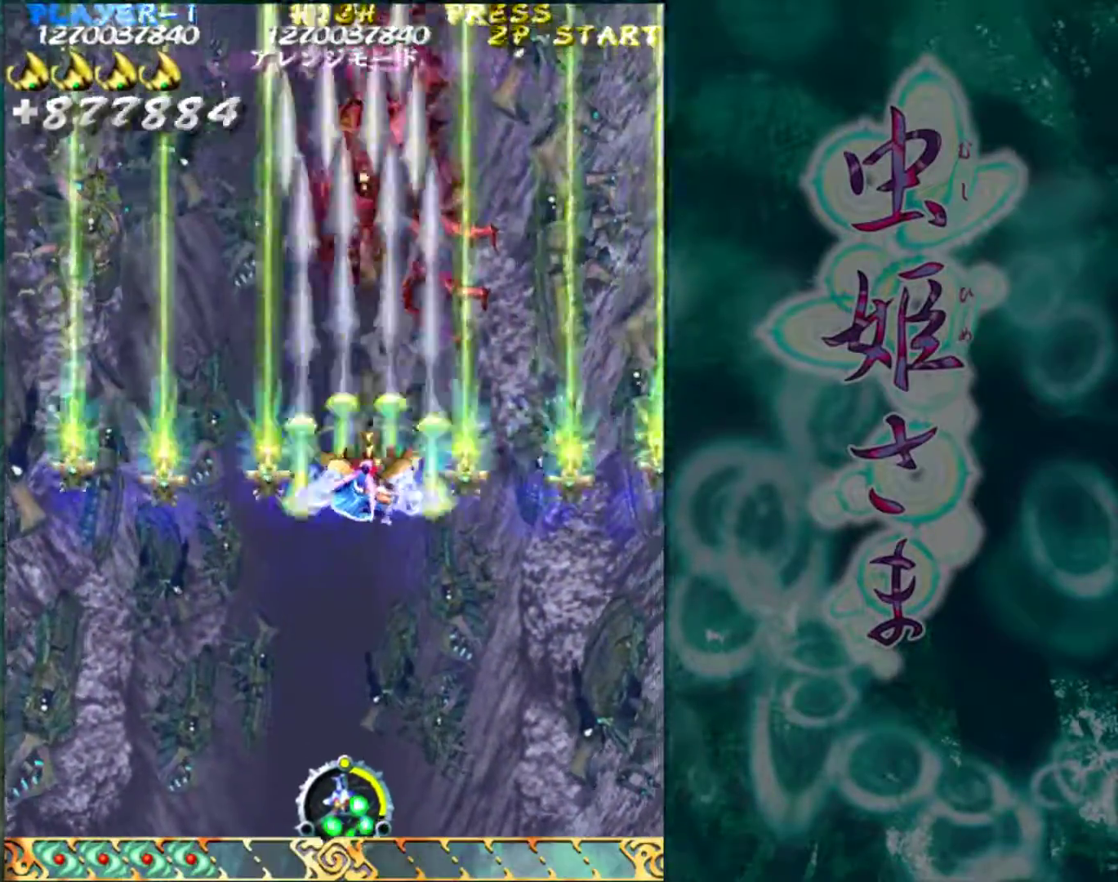
{"buttons": [], "left_stick": "center", "events": [[50, "left_stick", "right"], [100, "left_stick", "center"]]}
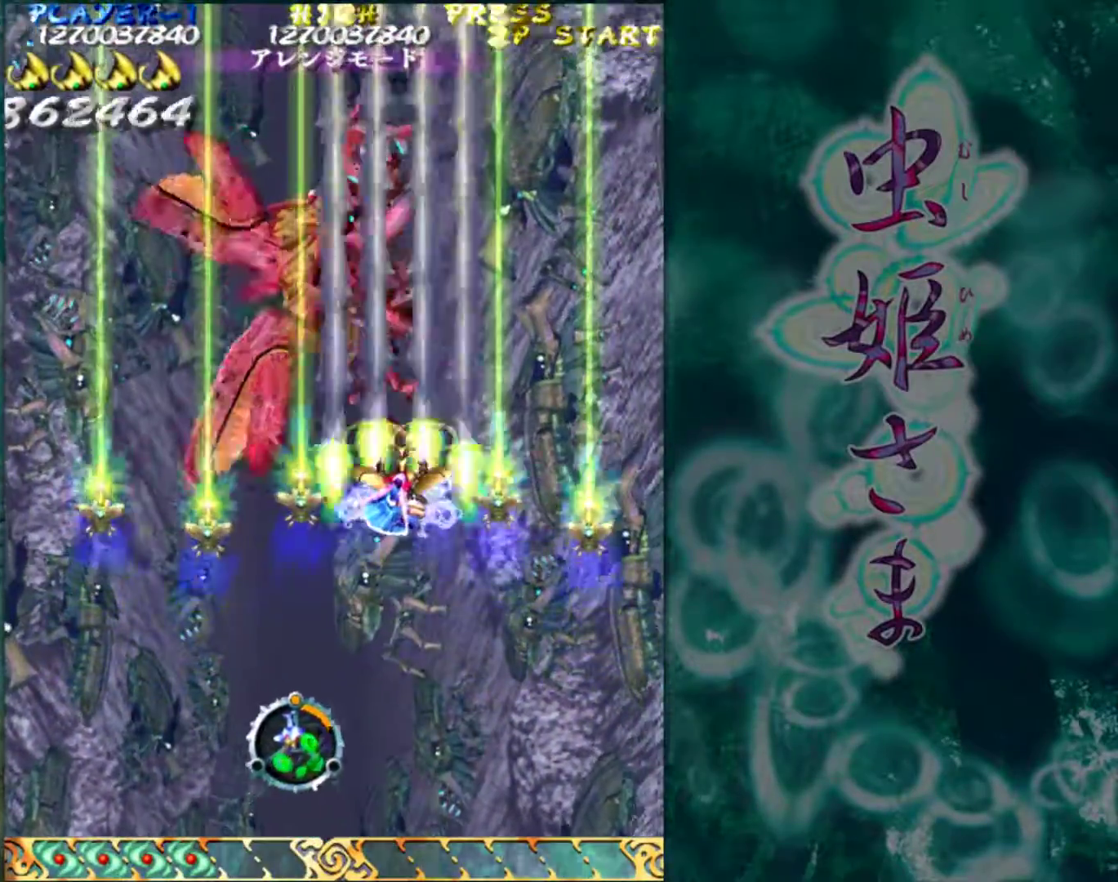
{"buttons": [], "left_stick": "center", "events": []}
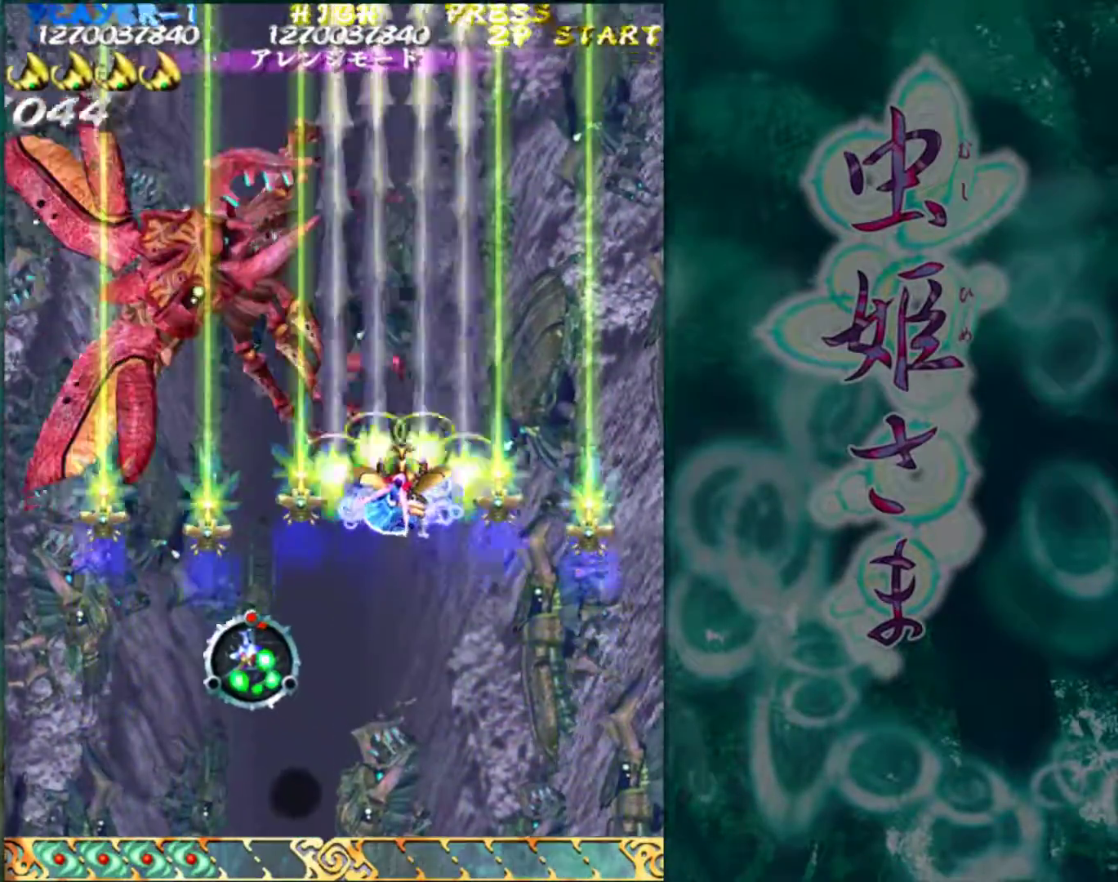
{"buttons": [], "left_stick": "down-left", "events": [[233, "left_stick", "left"], [500, "left_stick", "down-left"]]}
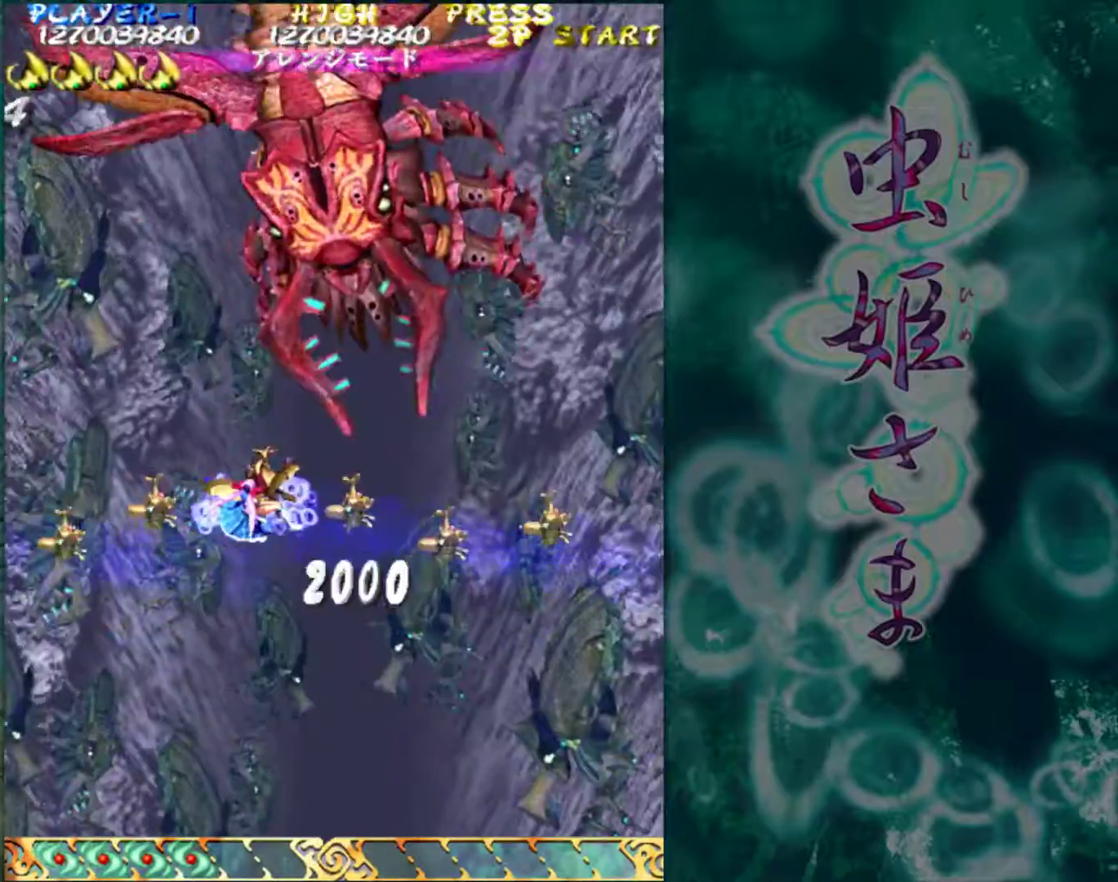
{"buttons": [], "left_stick": "center", "events": [[67, "left_stick", "down"], [383, "left_stick", "center"]]}
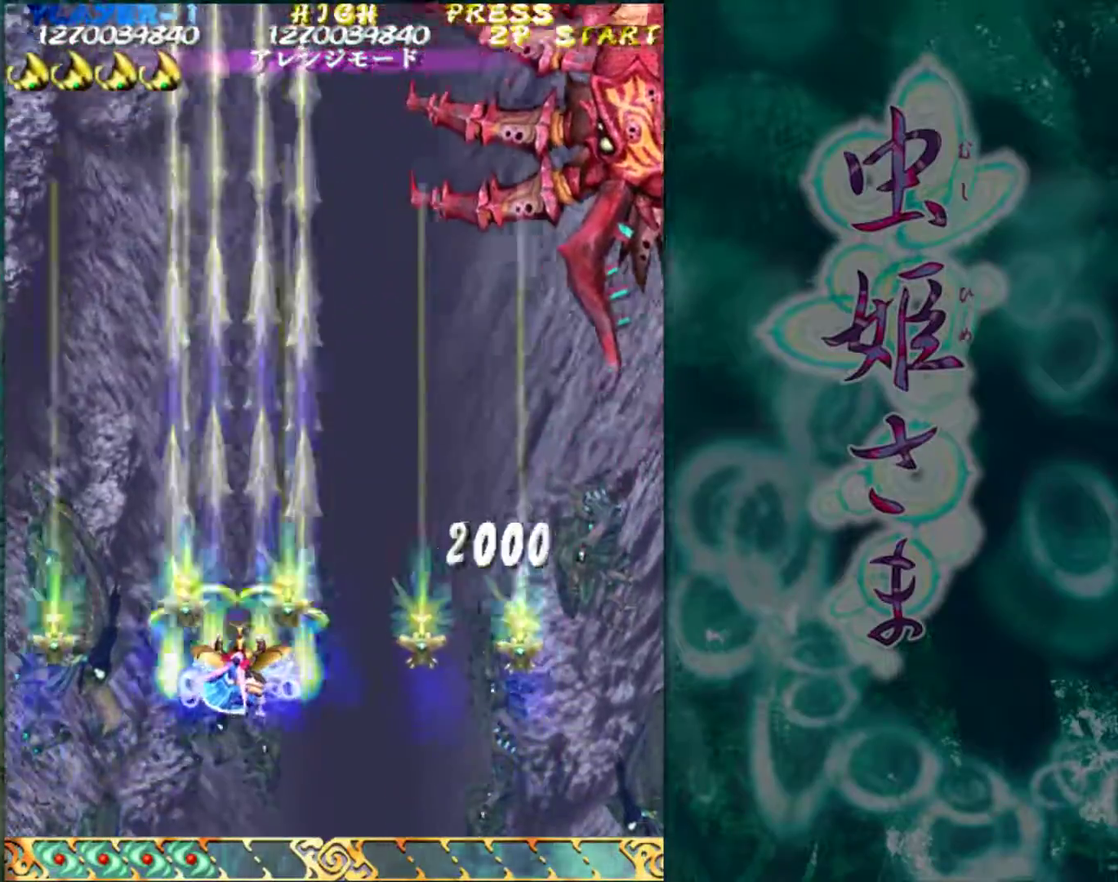
{"buttons": [], "left_stick": "center", "events": []}
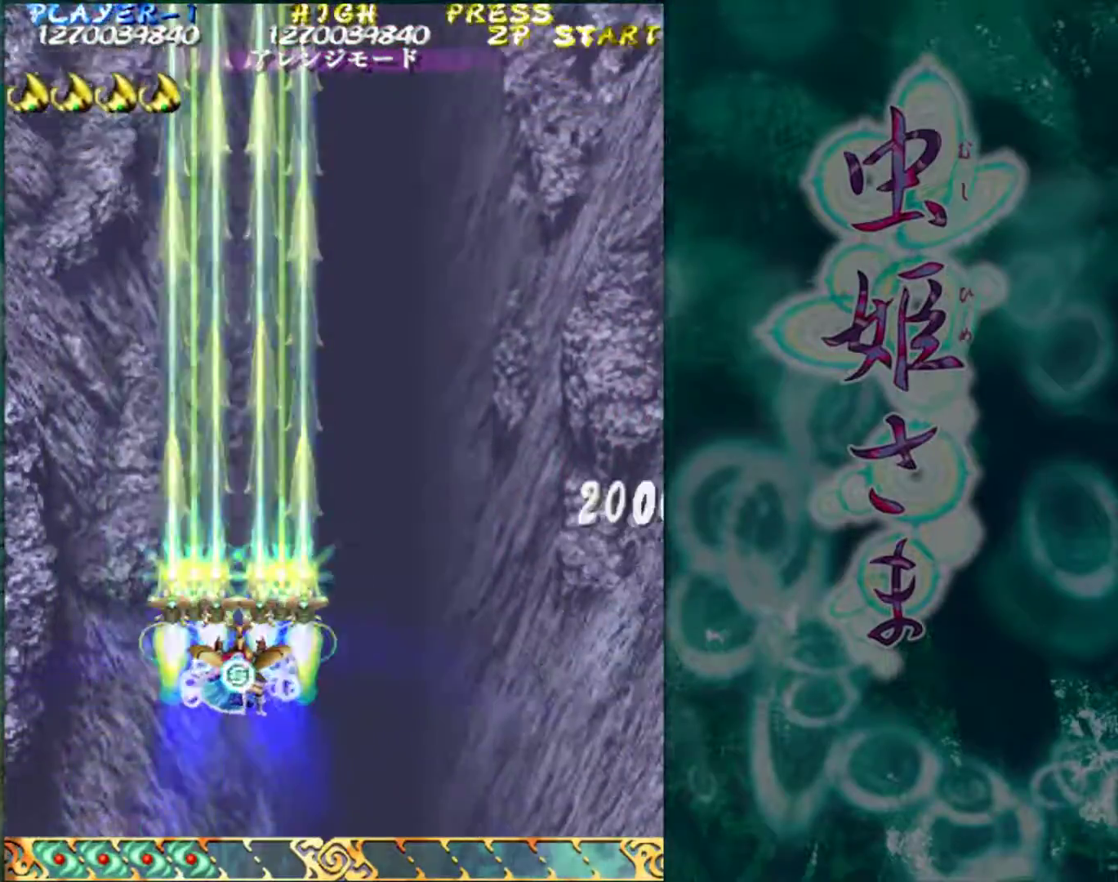
{"buttons": [], "left_stick": "center", "events": []}
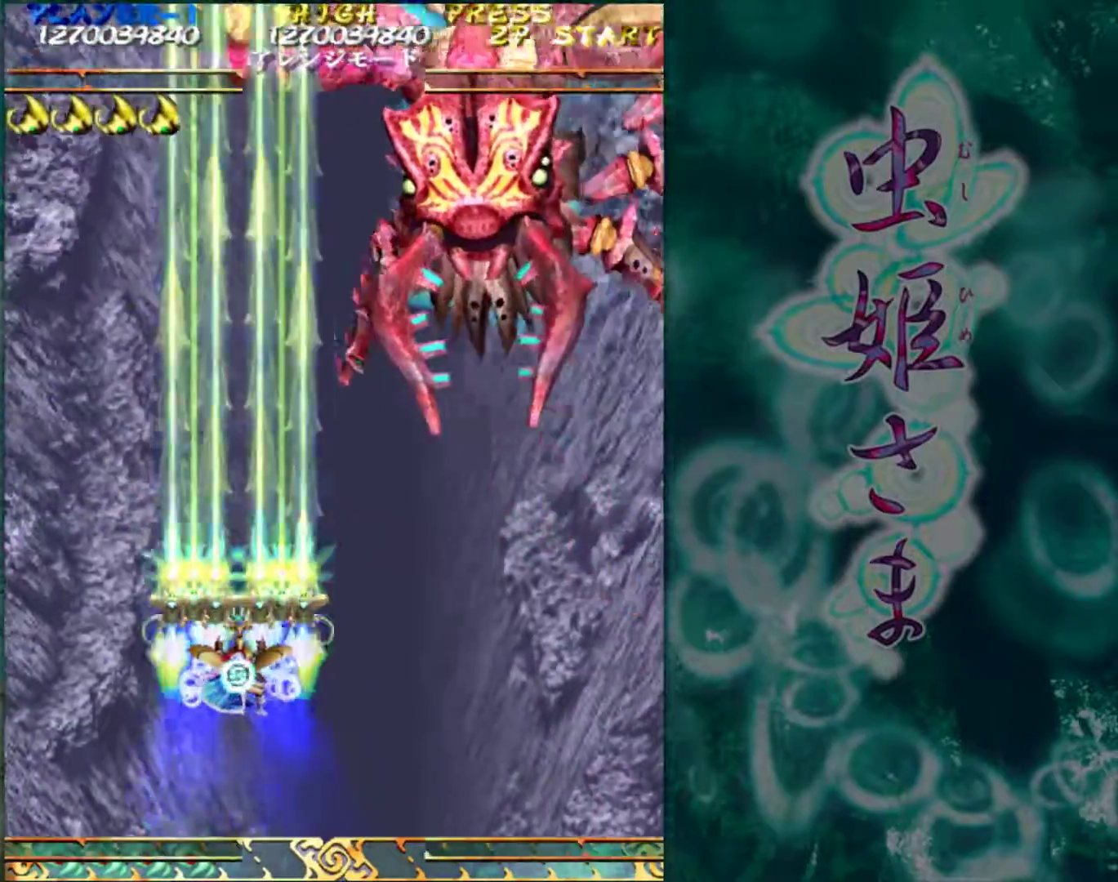
{"buttons": [], "left_stick": "up-left", "events": [[67, "left_stick", "left"], [200, "left_stick", "center"], [350, "left_stick", "up"], [450, "left_stick", "up-left"]]}
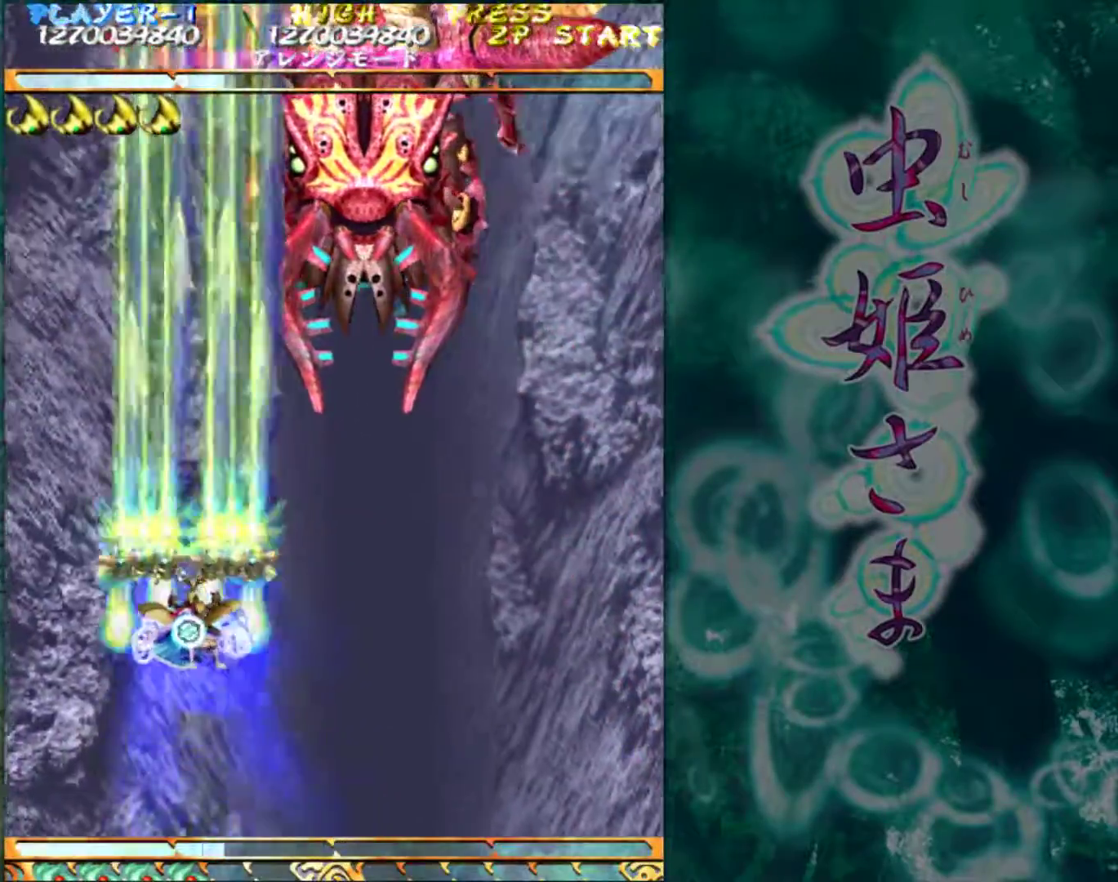
{"buttons": [], "left_stick": "center", "events": [[117, "left_stick", "up"], [217, "left_stick", "center"]]}
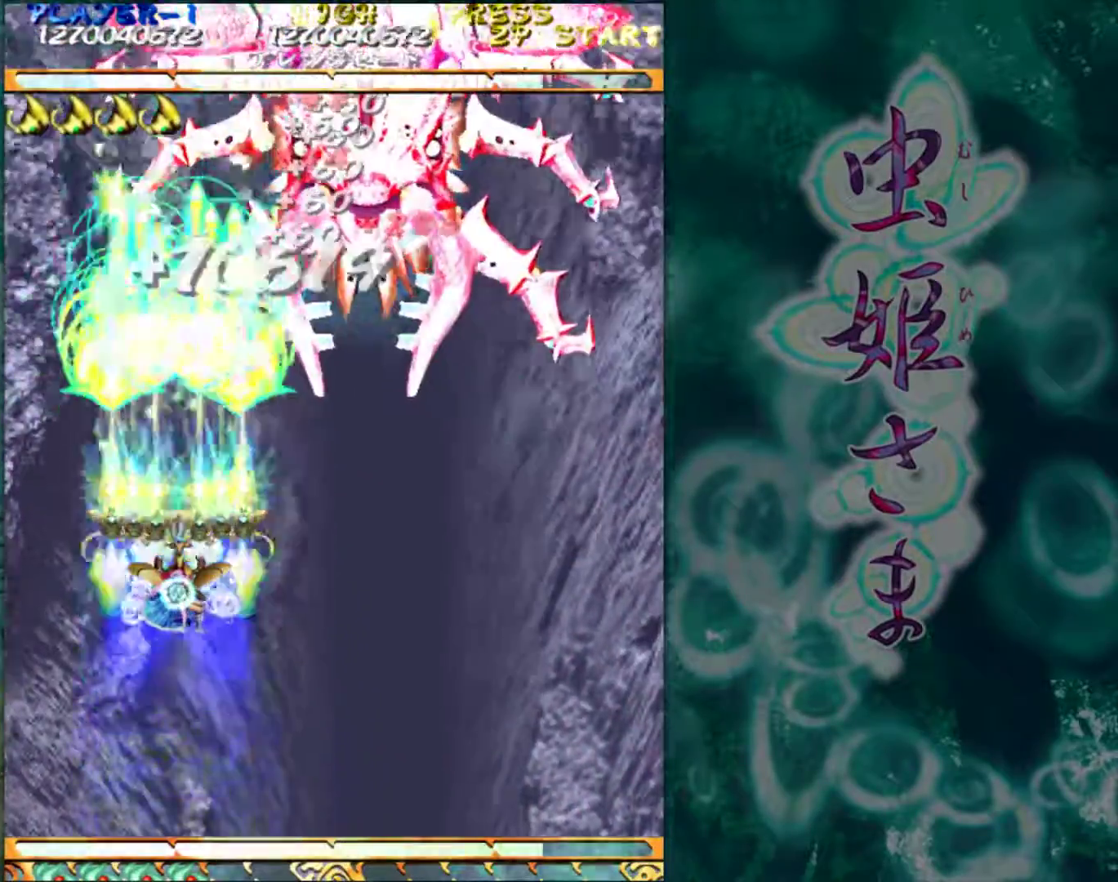
{"buttons": [], "left_stick": "down", "events": [[367, "left_stick", "down"]]}
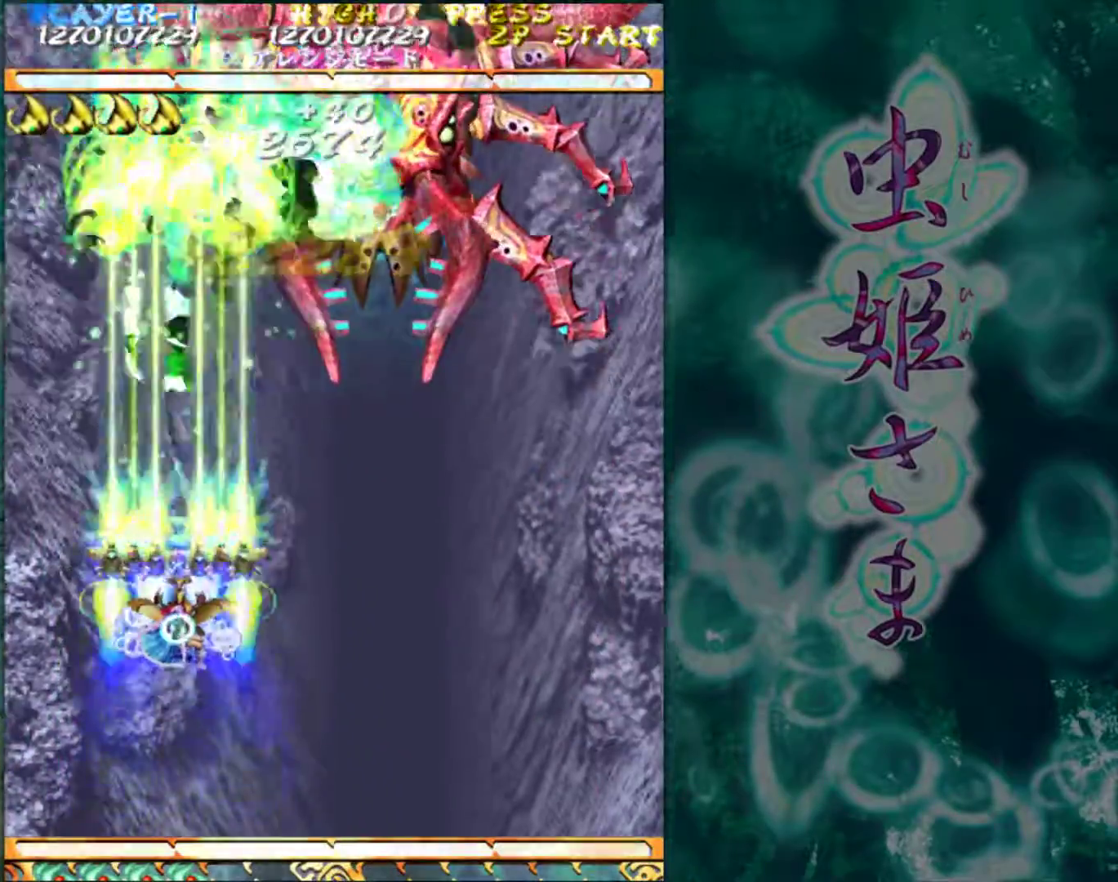
{"buttons": [], "left_stick": "center", "events": [[133, "left_stick", "center"]]}
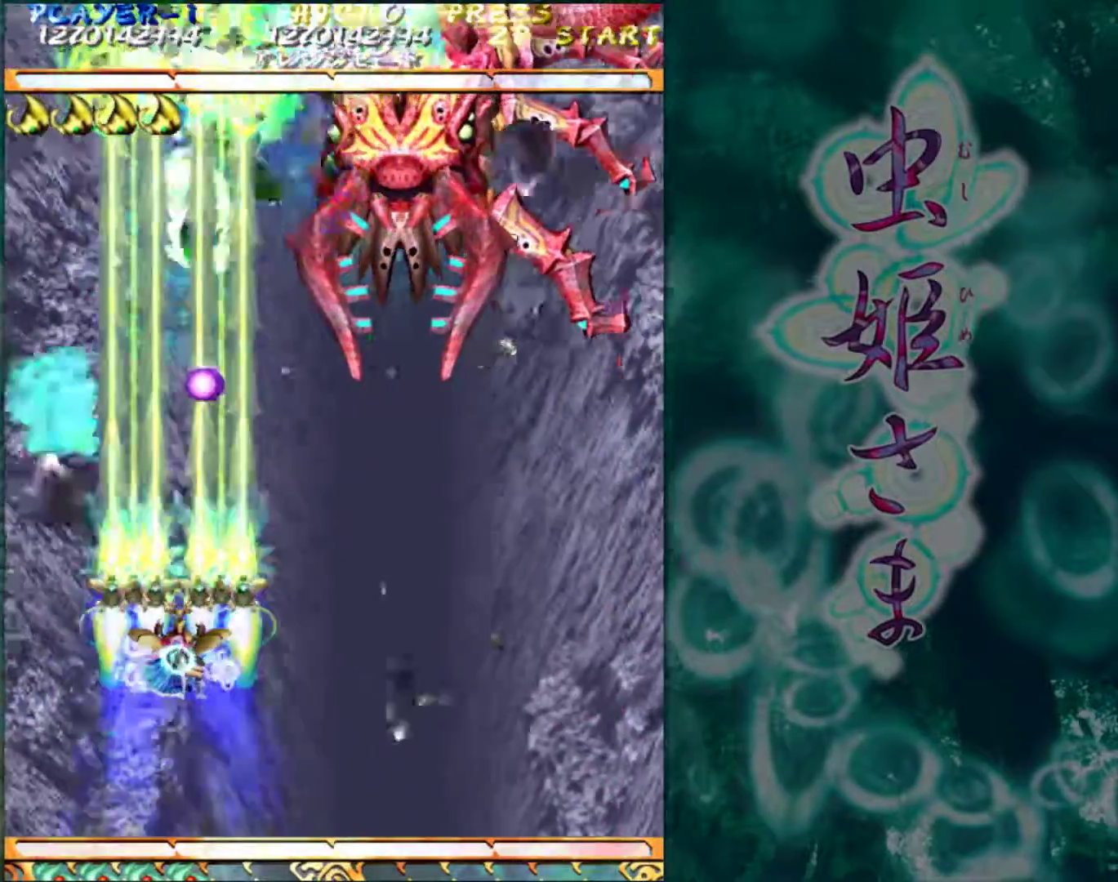
{"buttons": [], "left_stick": "right", "events": [[50, "left_stick", "down"], [183, "left_stick", "center"], [250, "left_stick", "down"], [500, "left_stick", "right"]]}
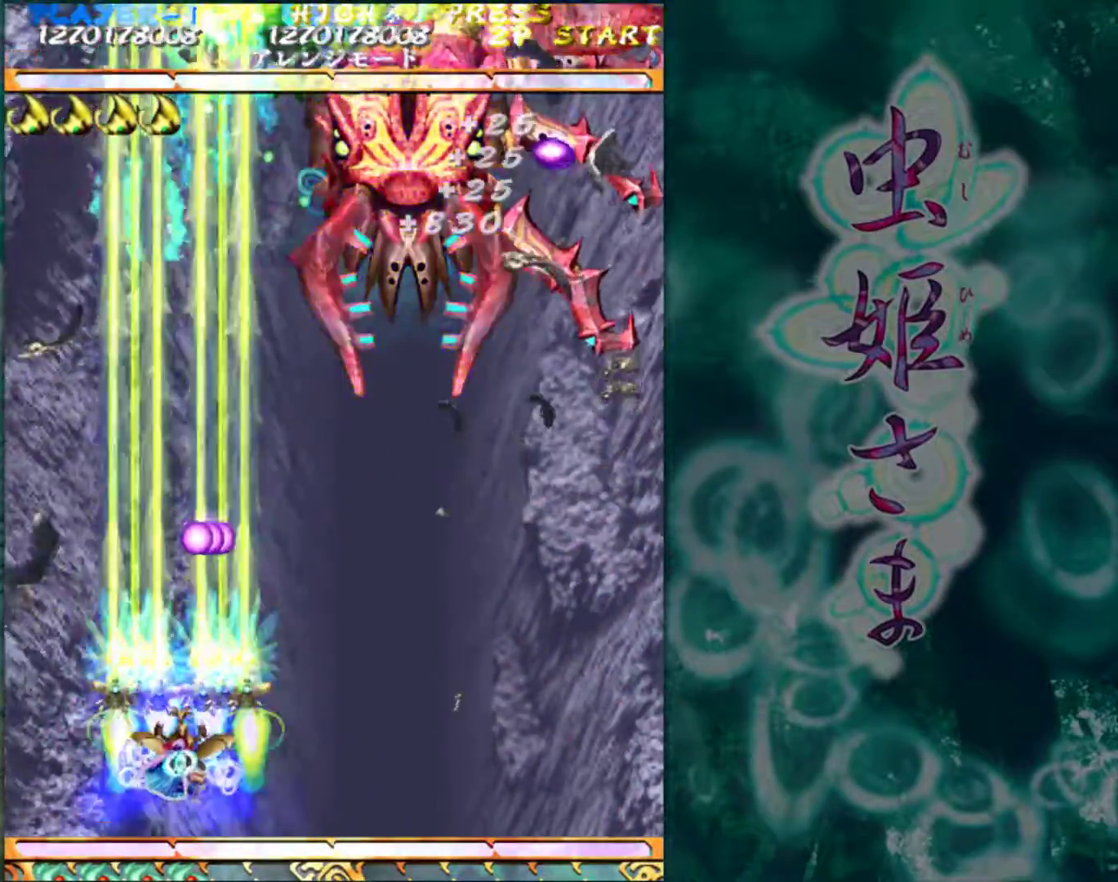
{"buttons": [], "left_stick": "right", "events": []}
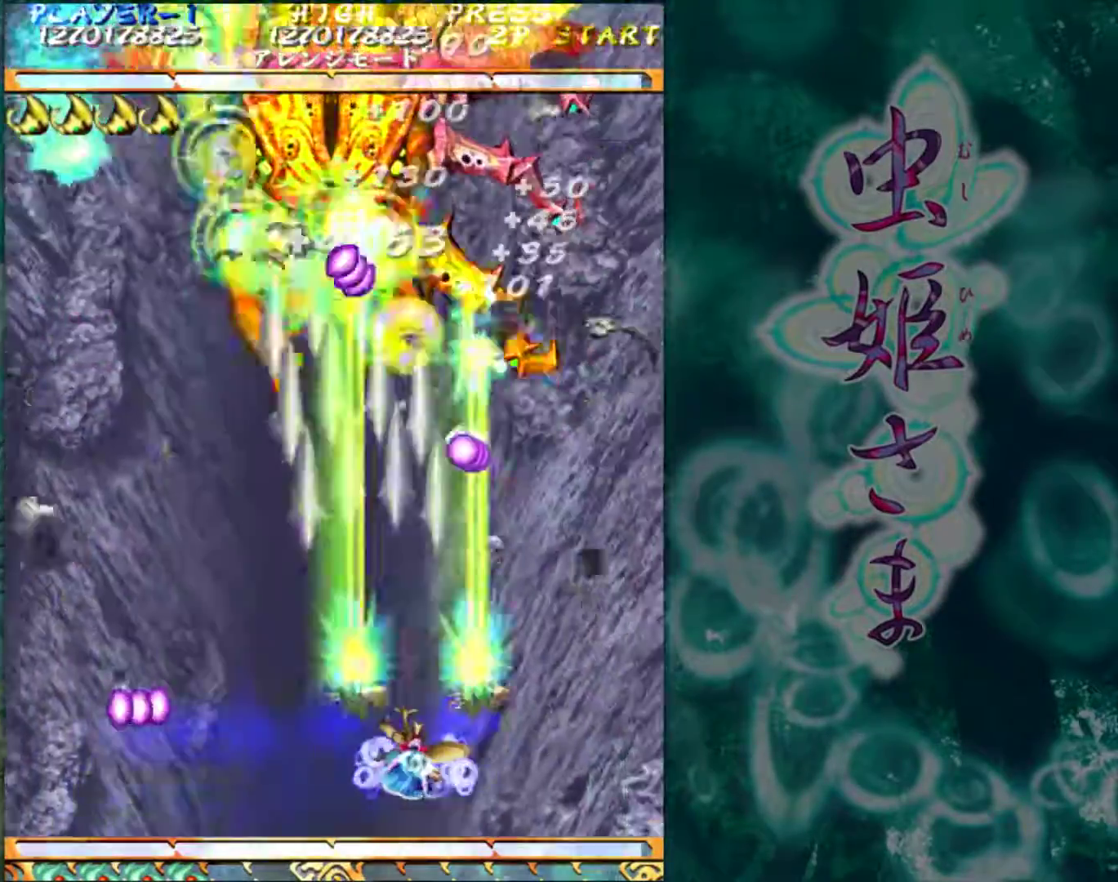
{"buttons": [], "left_stick": "center", "events": [[50, "left_stick", "center"]]}
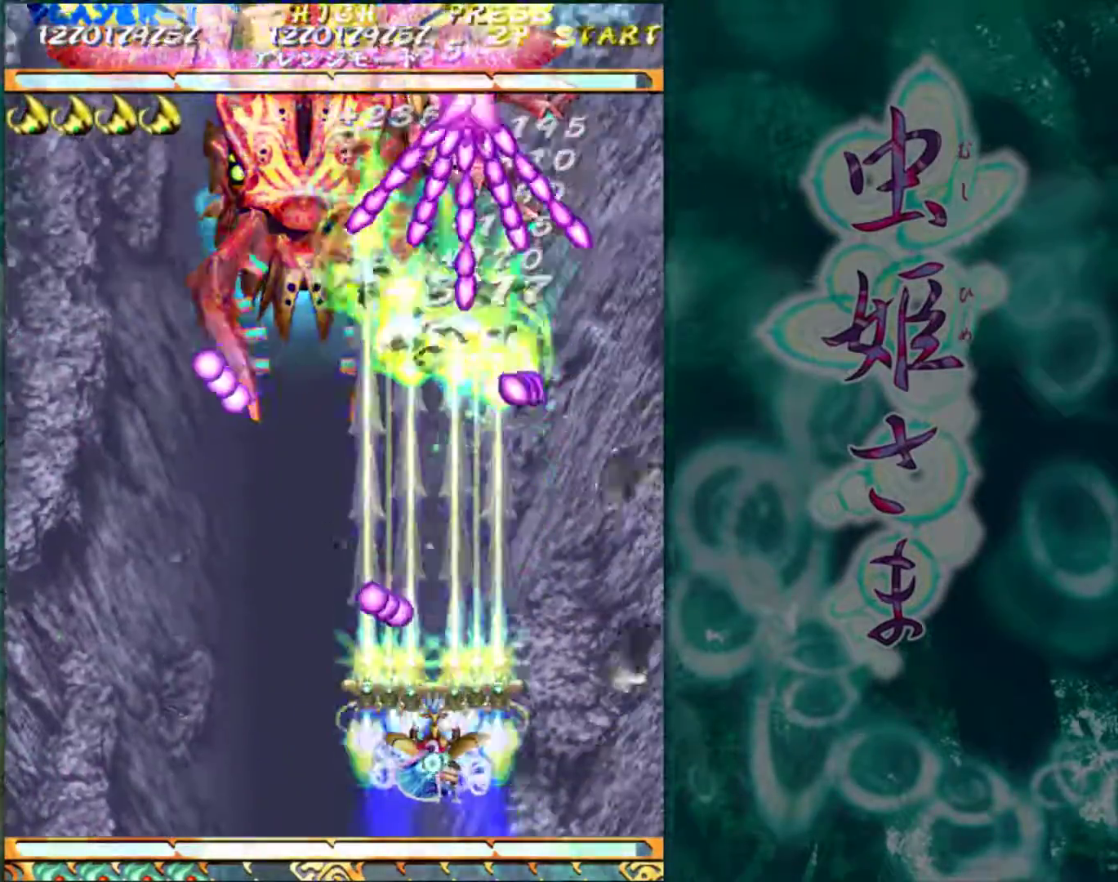
{"buttons": [], "left_stick": "center", "events": [[367, "left_stick", "left"], [483, "left_stick", "center"]]}
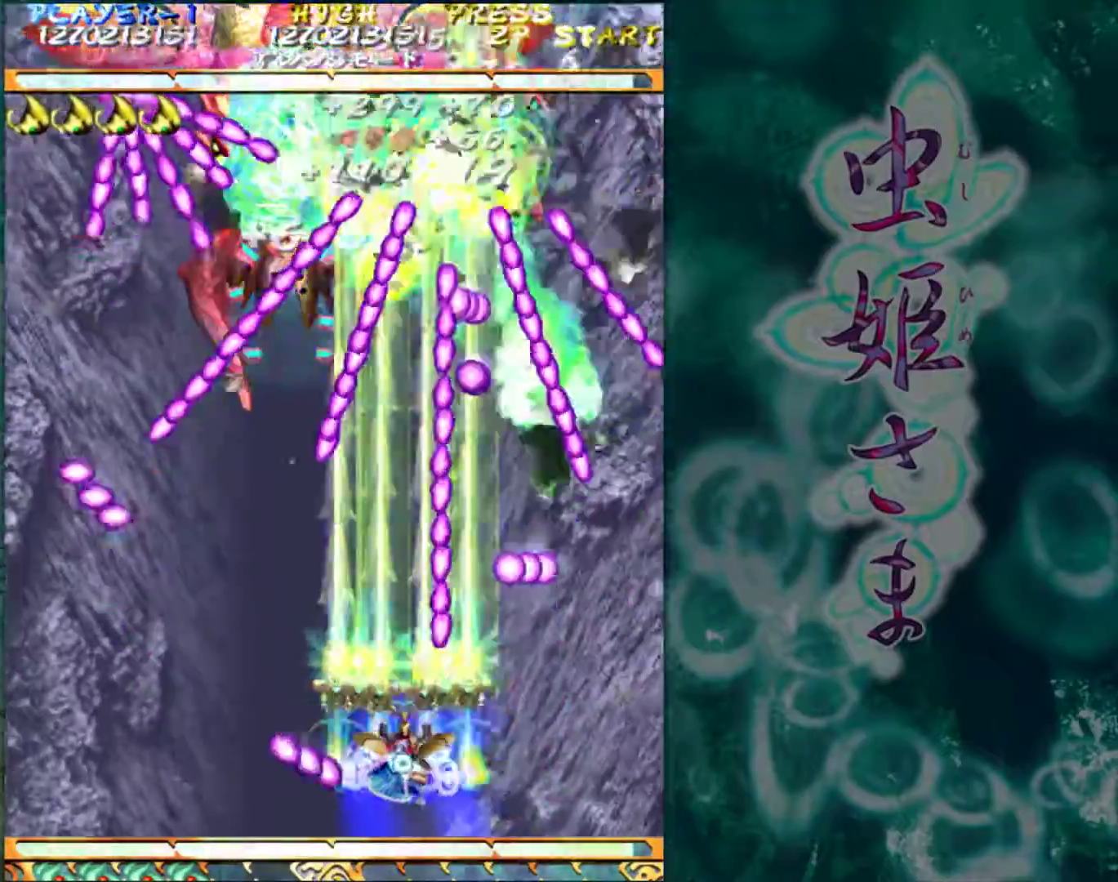
{"buttons": [], "left_stick": "center", "events": [[283, "left_stick", "left"], [417, "left_stick", "center"]]}
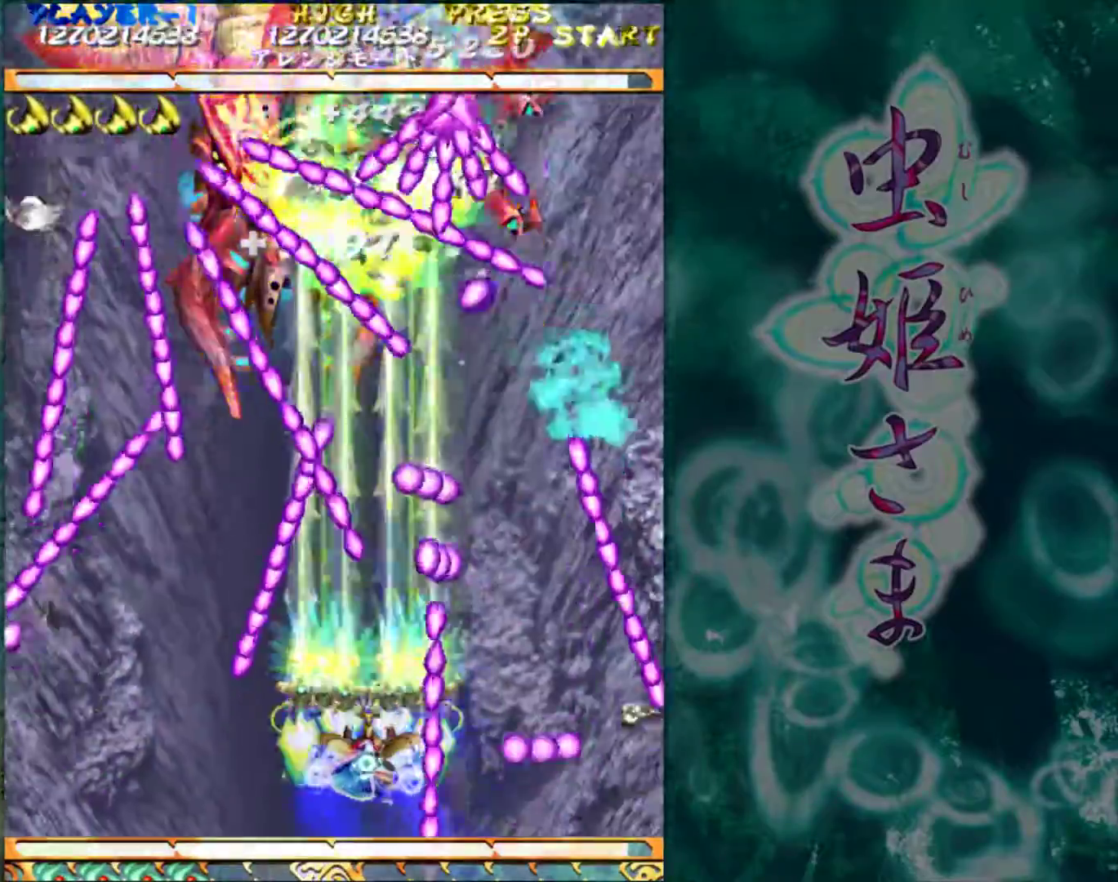
{"buttons": [], "left_stick": "center", "events": [[17, "left_stick", "down"], [200, "left_stick", "left"], [300, "left_stick", "center"], [350, "left_stick", "left"], [433, "left_stick", "center"]]}
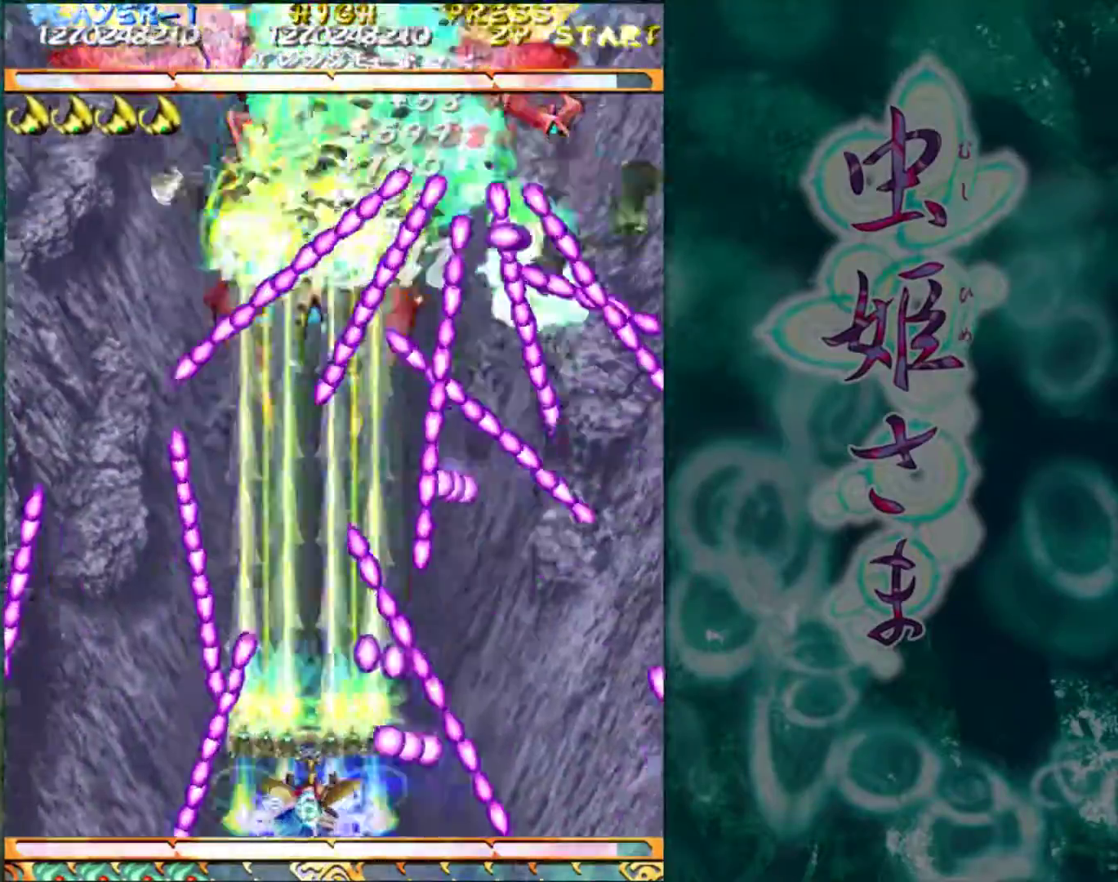
{"buttons": [], "left_stick": "center", "events": [[83, "left_stick", "left"], [183, "left_stick", "up"], [483, "left_stick", "center"]]}
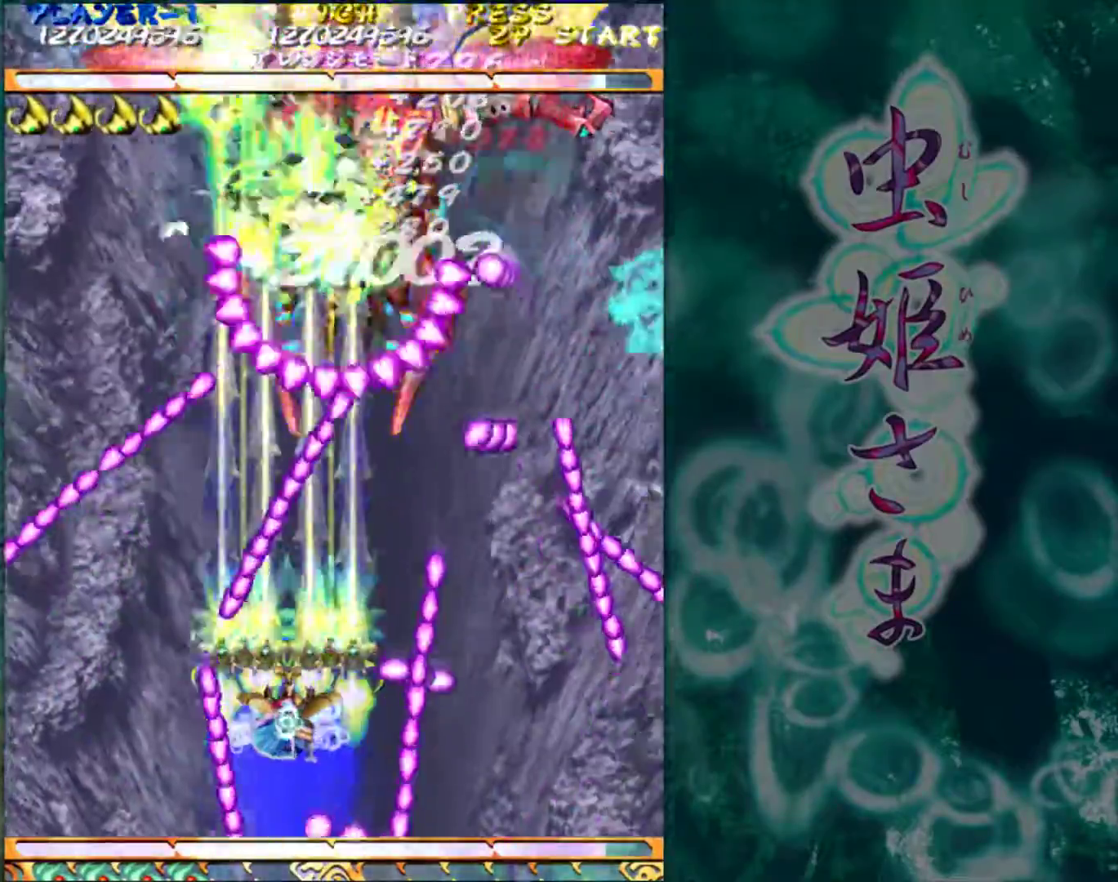
{"buttons": [], "left_stick": "down", "events": [[300, "left_stick", "down"], [450, "left_stick", "center"], [500, "left_stick", "down"]]}